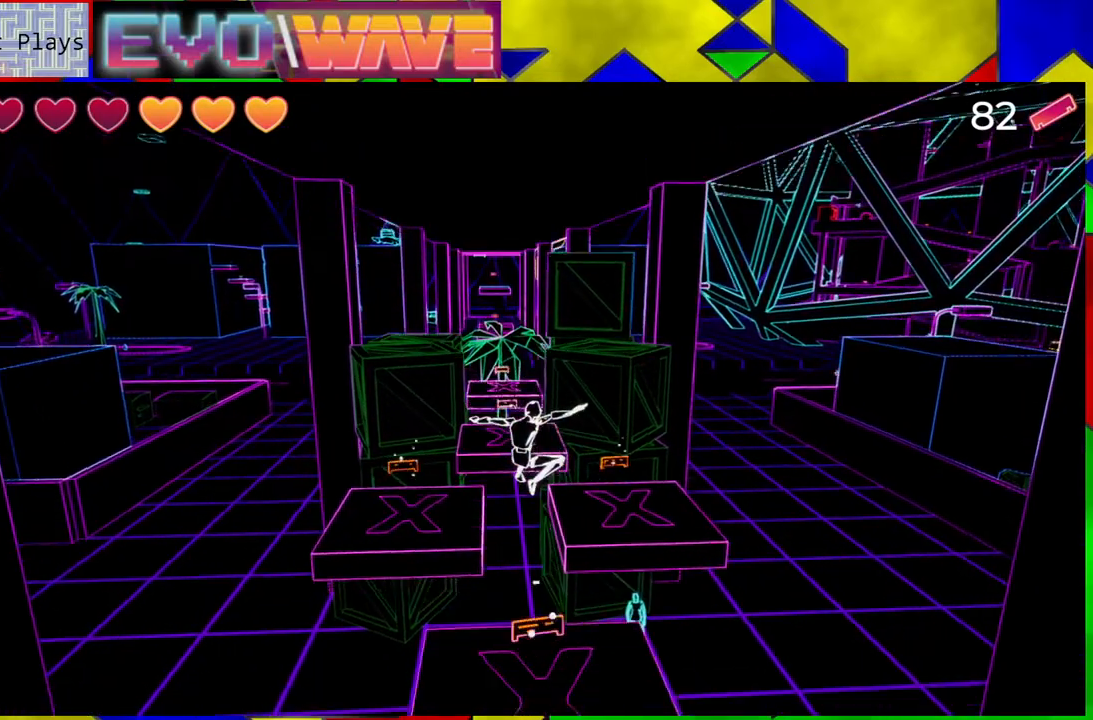
Gameplay with a controller (Nintendo layout); each line is a JSON object with the inputs held at the frame after it. "events" lists button and stick changes between this image and that frame as [ms after this image, input, new state], when the widget could be followed in between. Not read: L3 R3.
{"buttons": [], "left_stick": "center", "right_stick": "center", "events": [[50, "left_stick", "up"], [200, "left_stick", "center"], [200, "right_stick", "down"], [483, "right_stick", "center"]]}
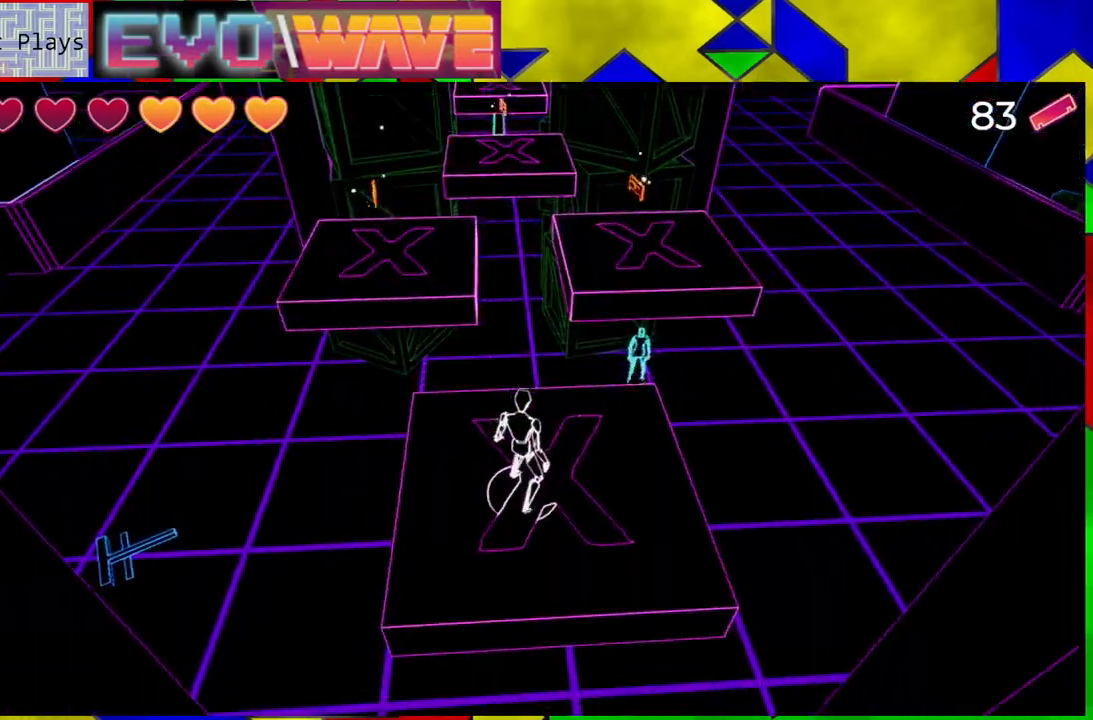
{"buttons": ["B"], "left_stick": "up-left", "right_stick": "center", "events": [[50, "left_stick", "up-left"], [200, "B", "down"]]}
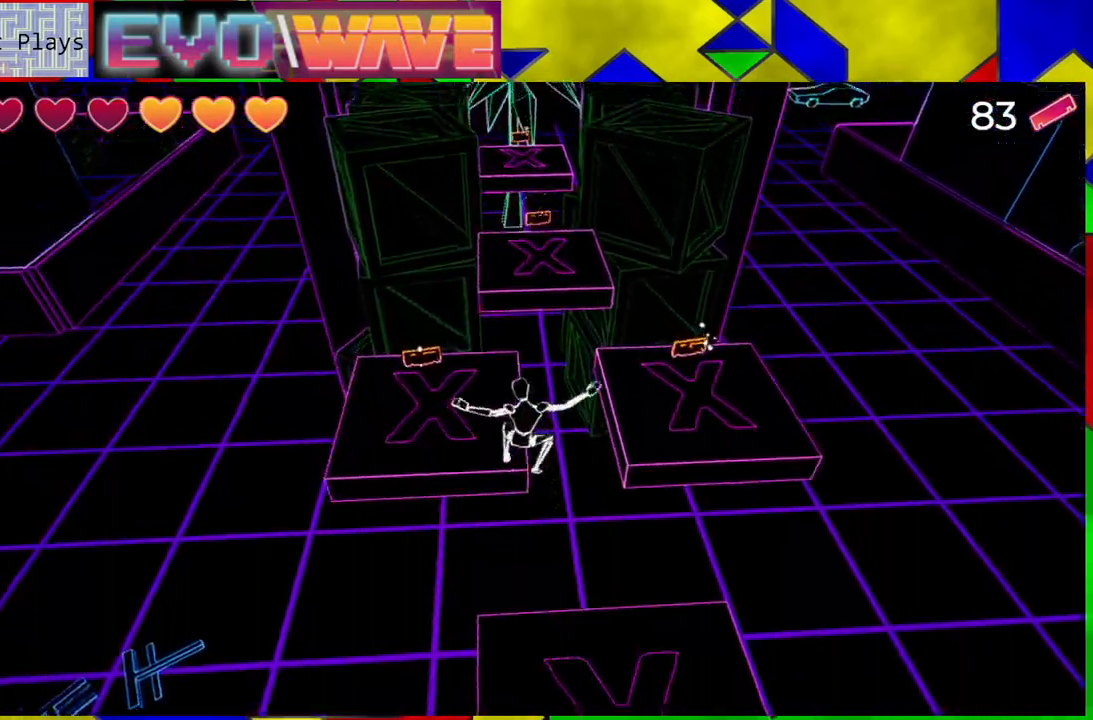
{"buttons": [], "left_stick": "up-left", "right_stick": "center", "events": [[50, "B", "up"]]}
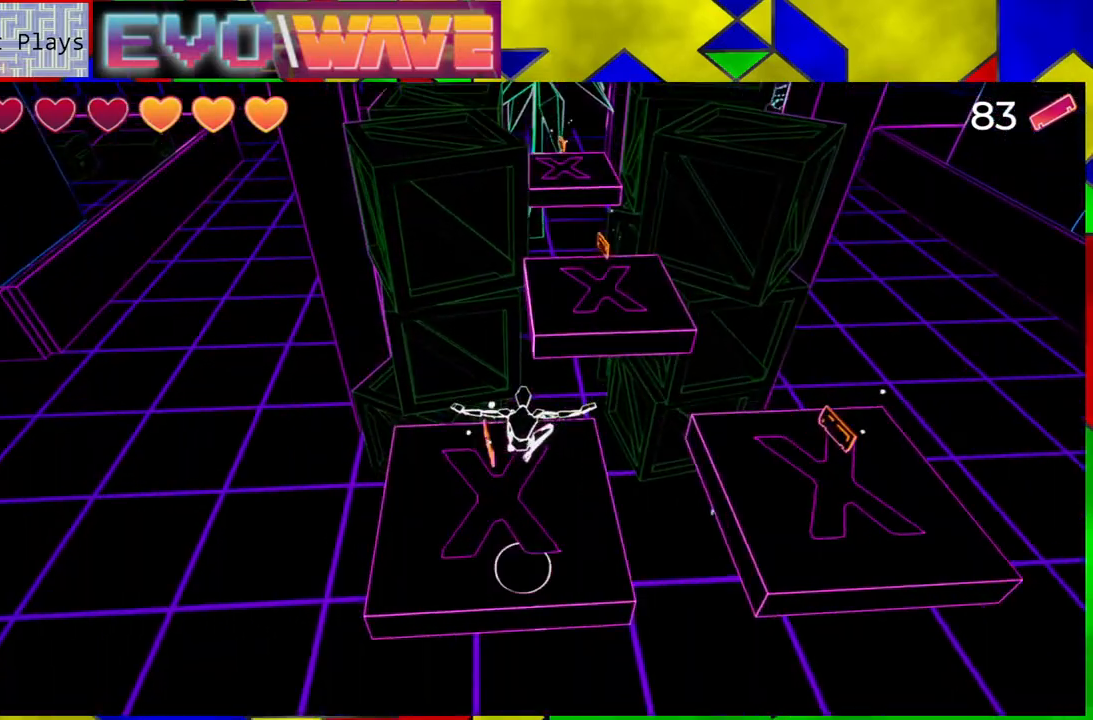
{"buttons": [], "left_stick": "right", "right_stick": "center", "events": [[183, "left_stick", "up-right"], [267, "left_stick", "right"], [333, "B", "down"], [500, "B", "up"]]}
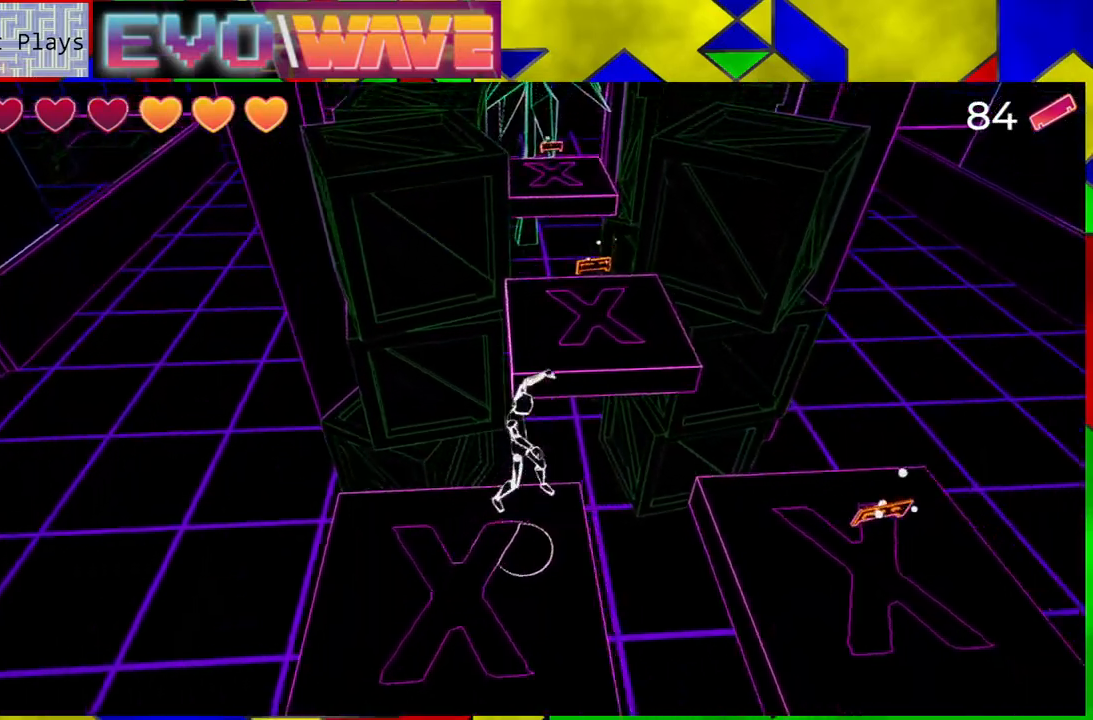
{"buttons": [], "left_stick": "right", "right_stick": "center", "events": []}
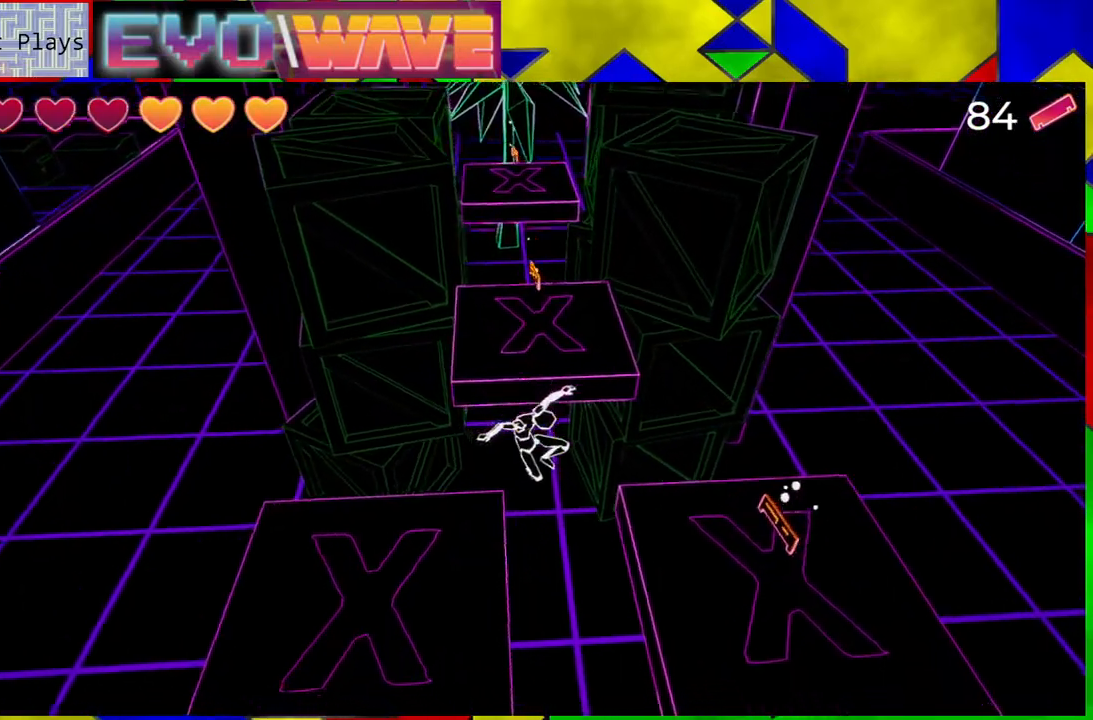
{"buttons": [], "left_stick": "right", "right_stick": "center", "events": [[67, "B", "down"], [183, "B", "up"]]}
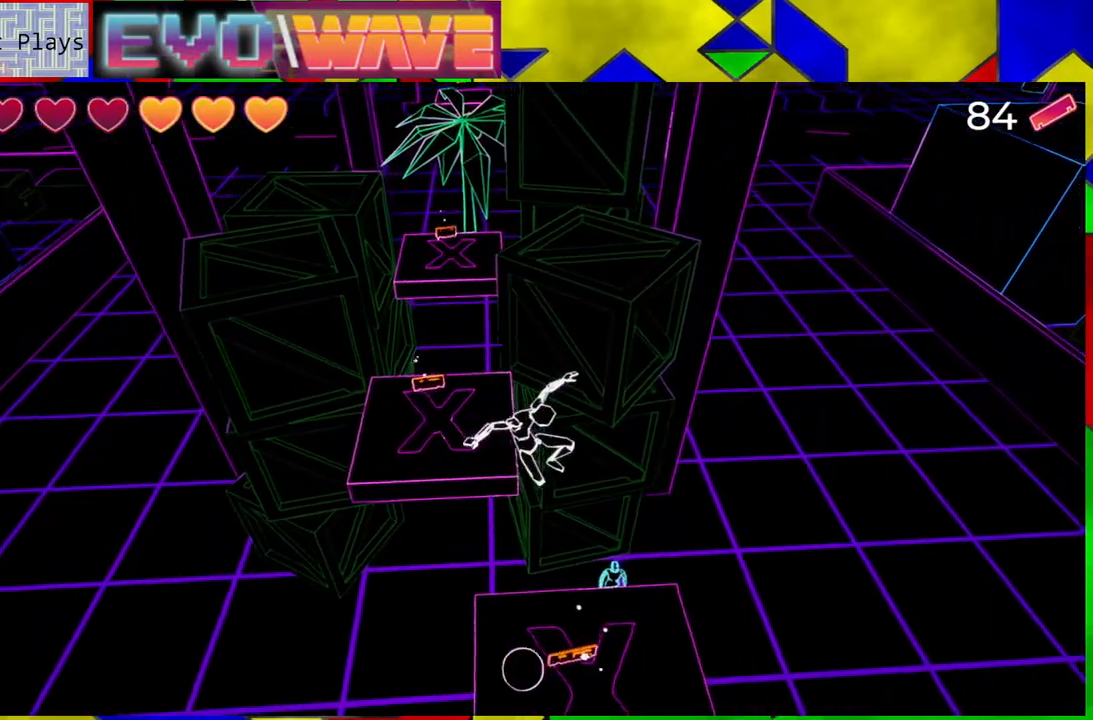
{"buttons": [], "left_stick": "right", "right_stick": "center", "events": [[17, "left_stick", "center"], [450, "left_stick", "right"]]}
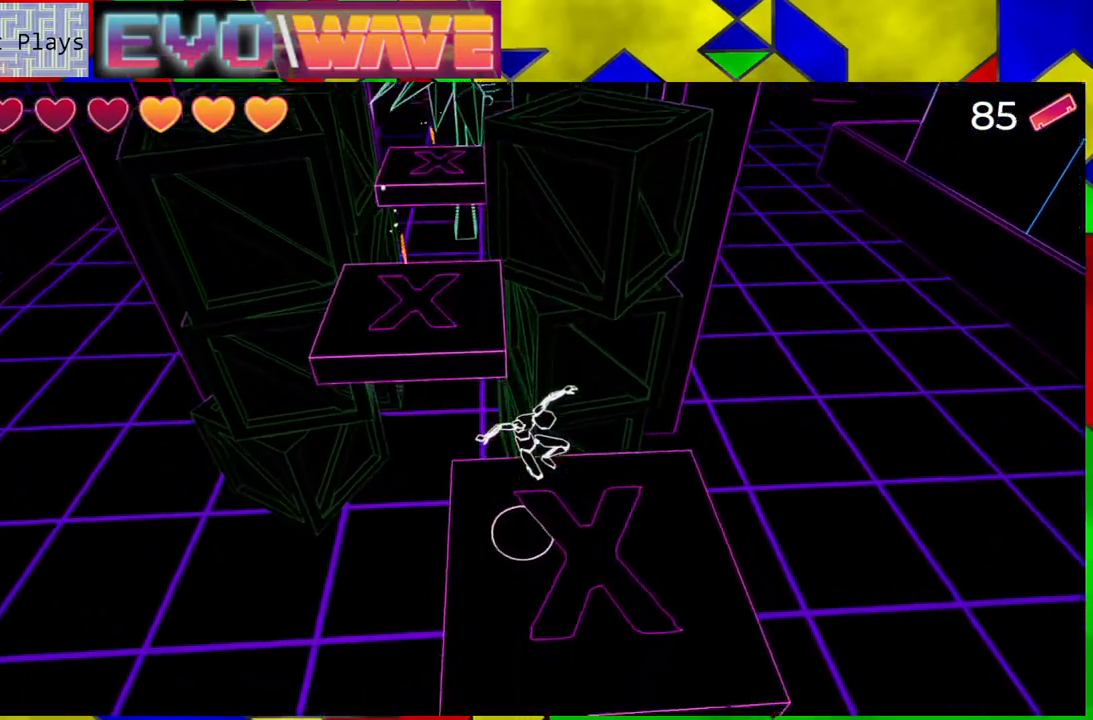
{"buttons": [], "left_stick": "up-left", "right_stick": "center", "events": [[67, "left_stick", "up"], [167, "B", "down"], [250, "left_stick", "up-left"], [500, "B", "up"]]}
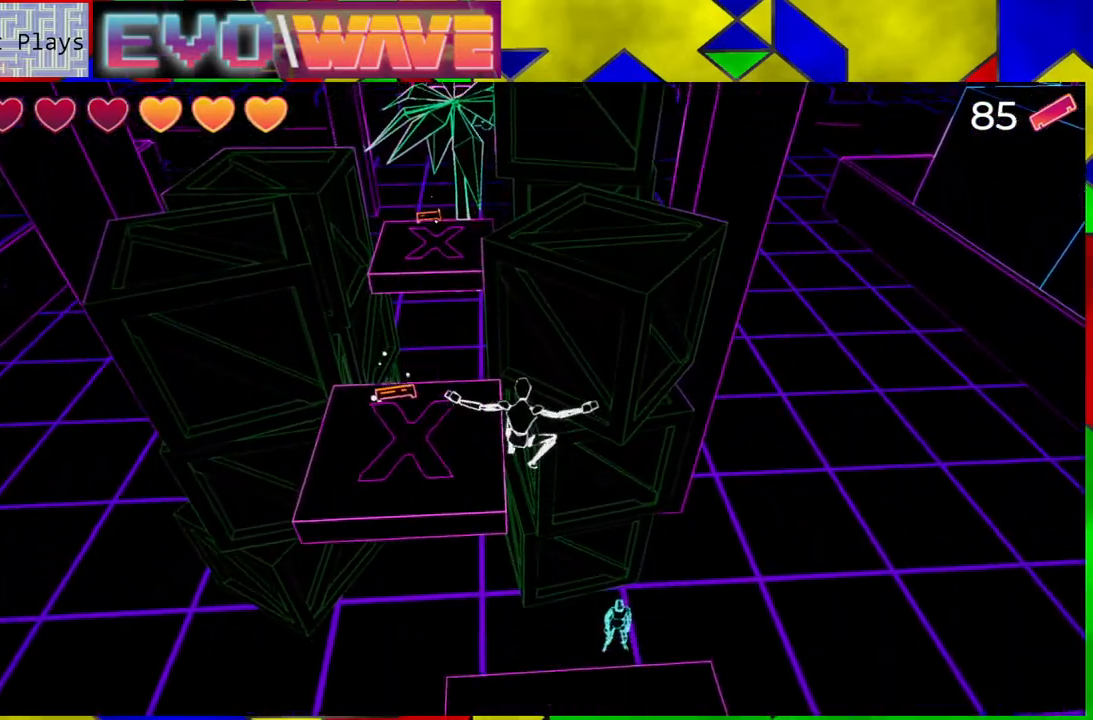
{"buttons": [], "left_stick": "up-left", "right_stick": "center", "events": []}
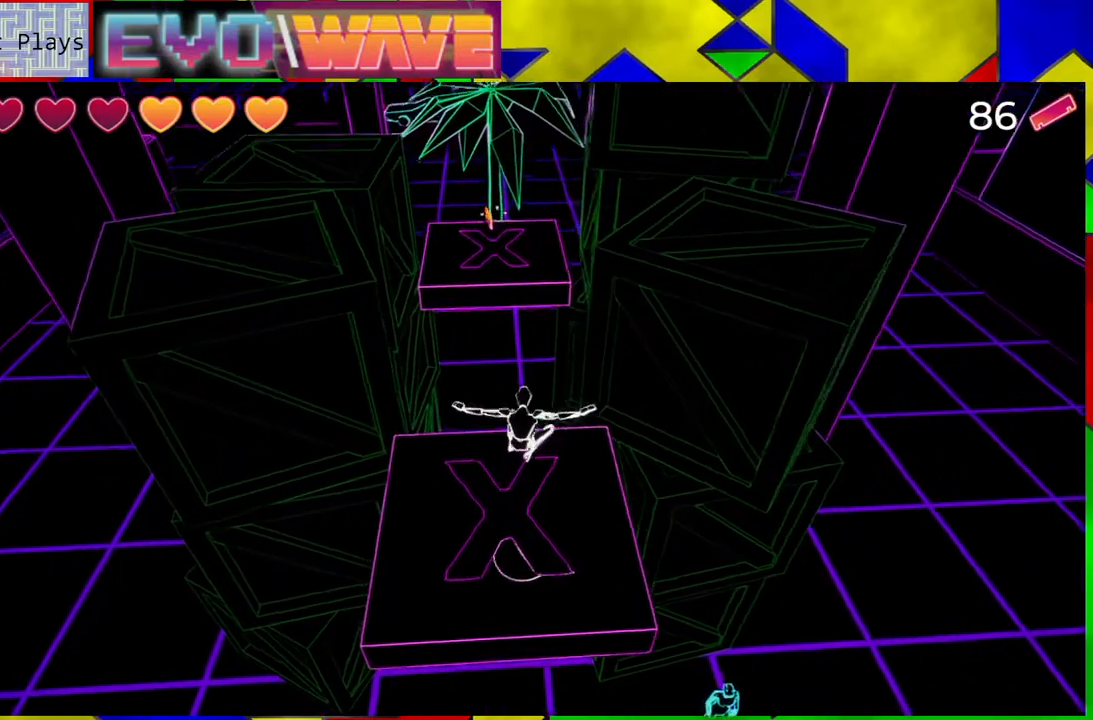
{"buttons": ["B"], "left_stick": "up", "right_stick": "center", "events": [[17, "left_stick", "up"], [233, "B", "down"]]}
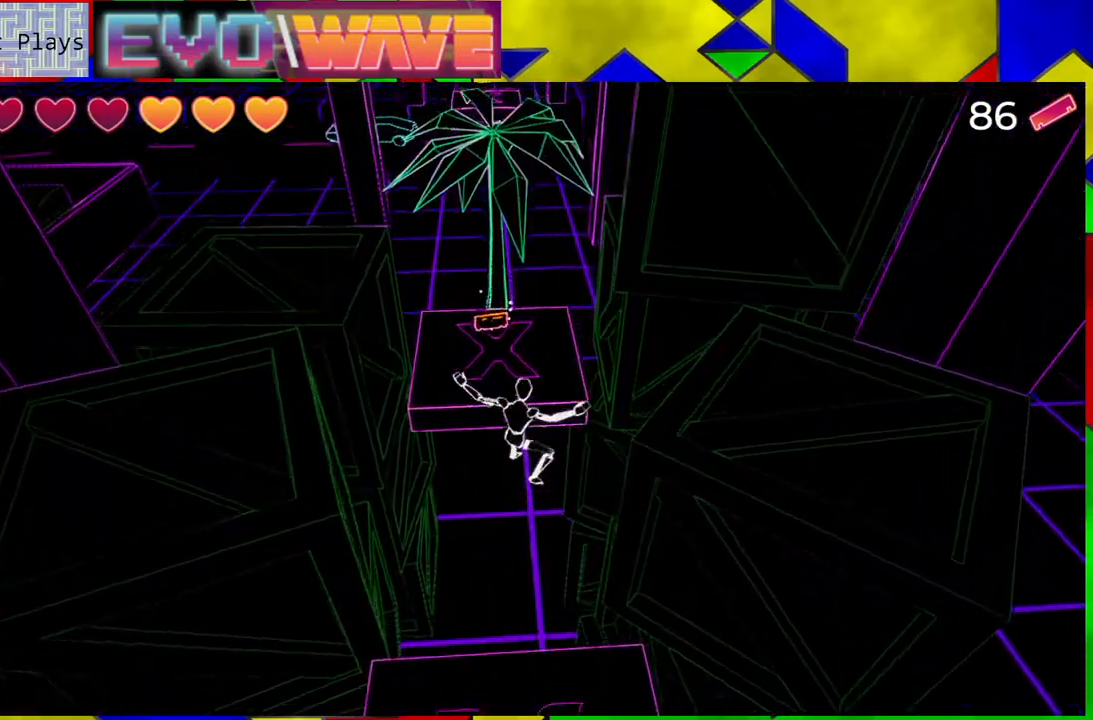
{"buttons": [], "left_stick": "up-left", "right_stick": "center", "events": [[117, "B", "up"], [167, "left_stick", "up-left"]]}
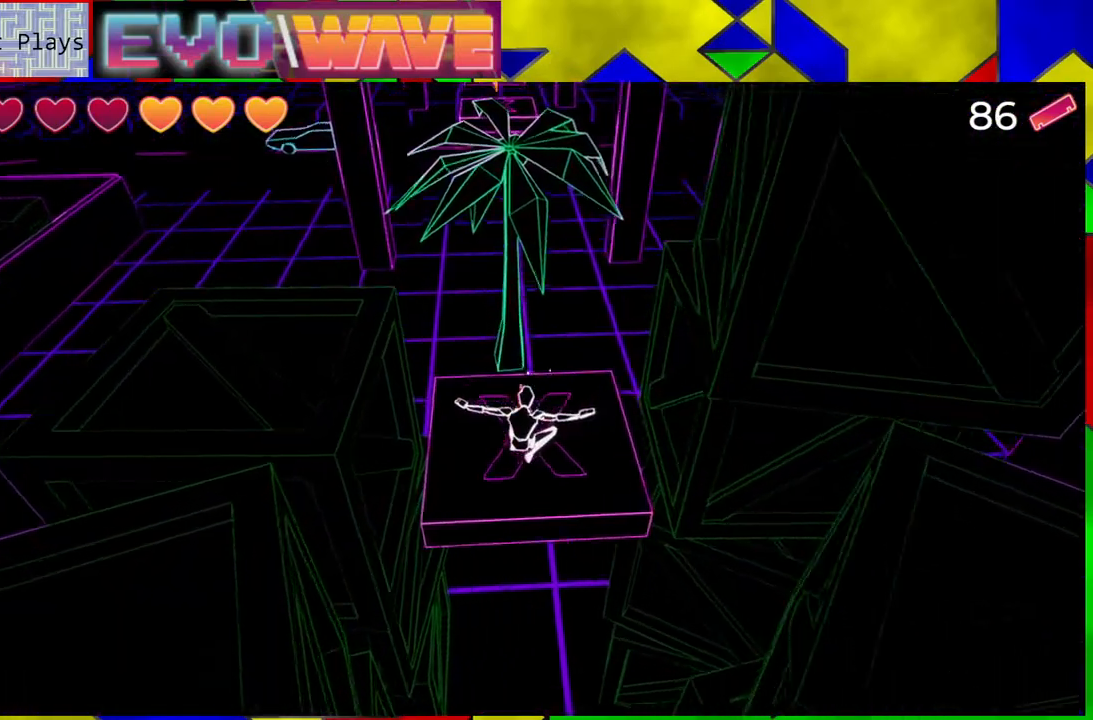
{"buttons": ["Y"], "left_stick": "up", "right_stick": "center", "events": [[100, "left_stick", "up"], [433, "Y", "down"]]}
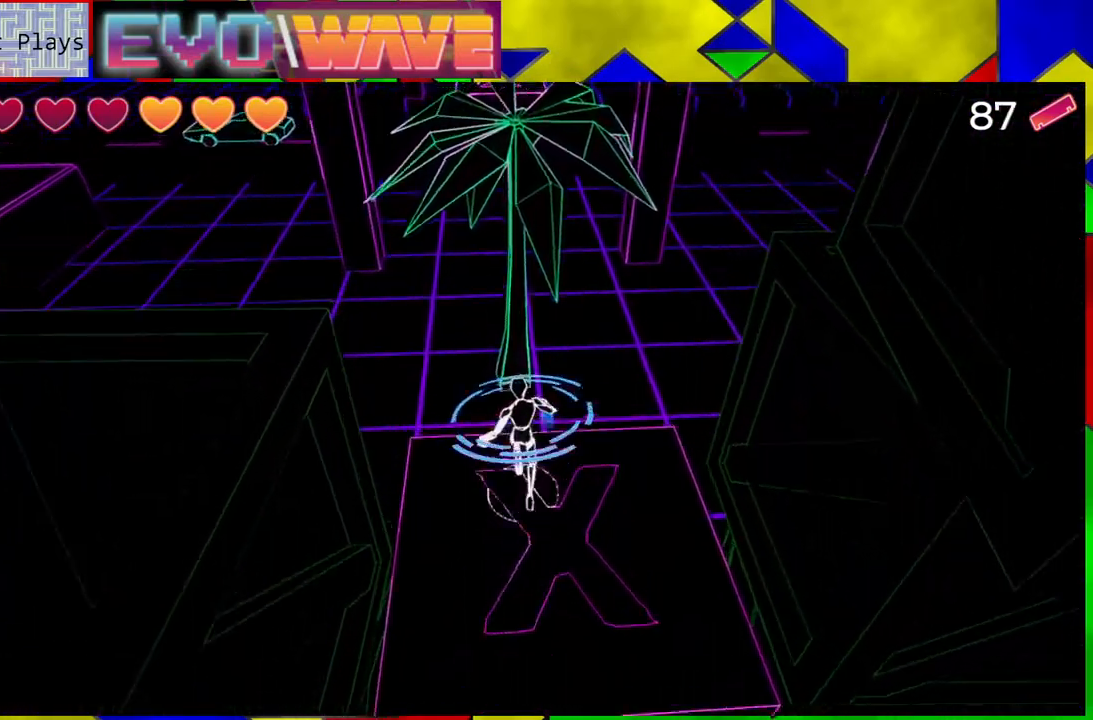
{"buttons": ["B"], "left_stick": "up", "right_stick": "center", "events": [[67, "Y", "up"], [150, "B", "down"]]}
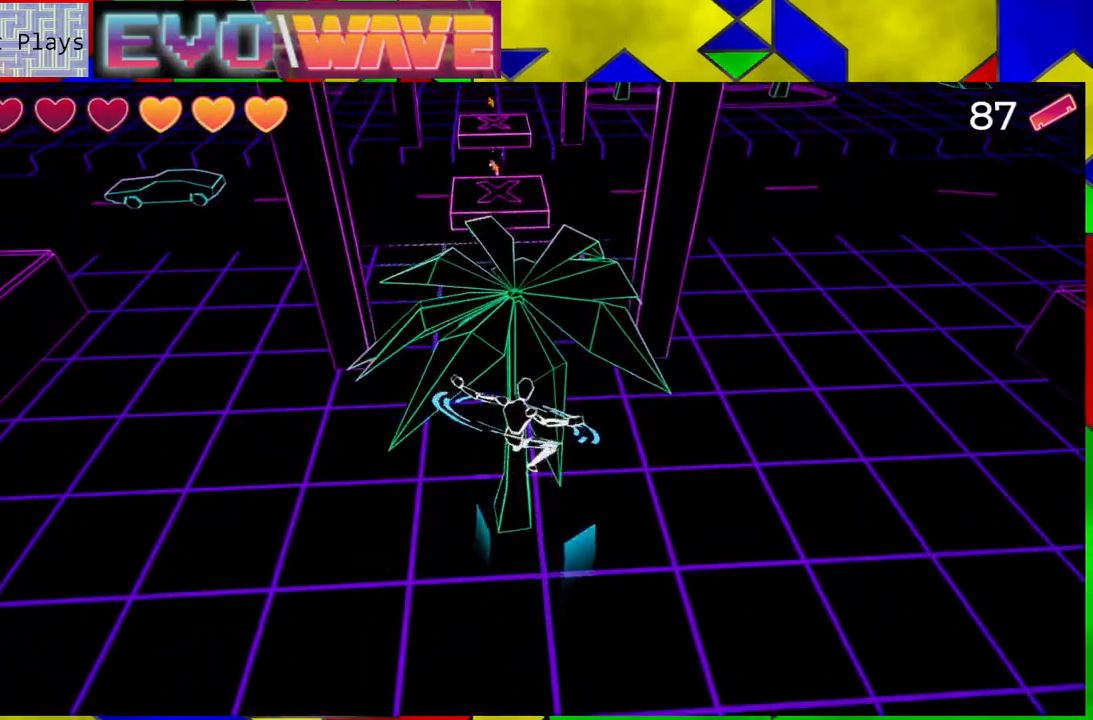
{"buttons": ["B"], "left_stick": "up", "right_stick": "center", "events": [[200, "B", "up"], [383, "B", "down"]]}
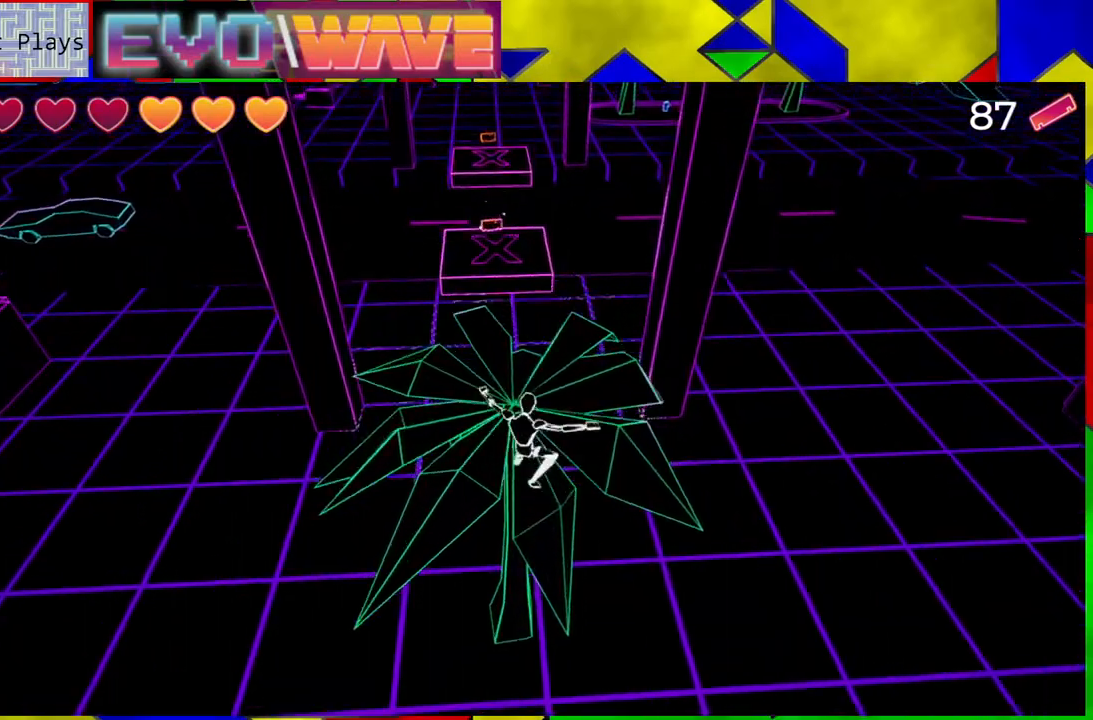
{"buttons": [], "left_stick": "center", "right_stick": "center", "events": [[50, "B", "up"], [400, "left_stick", "center"]]}
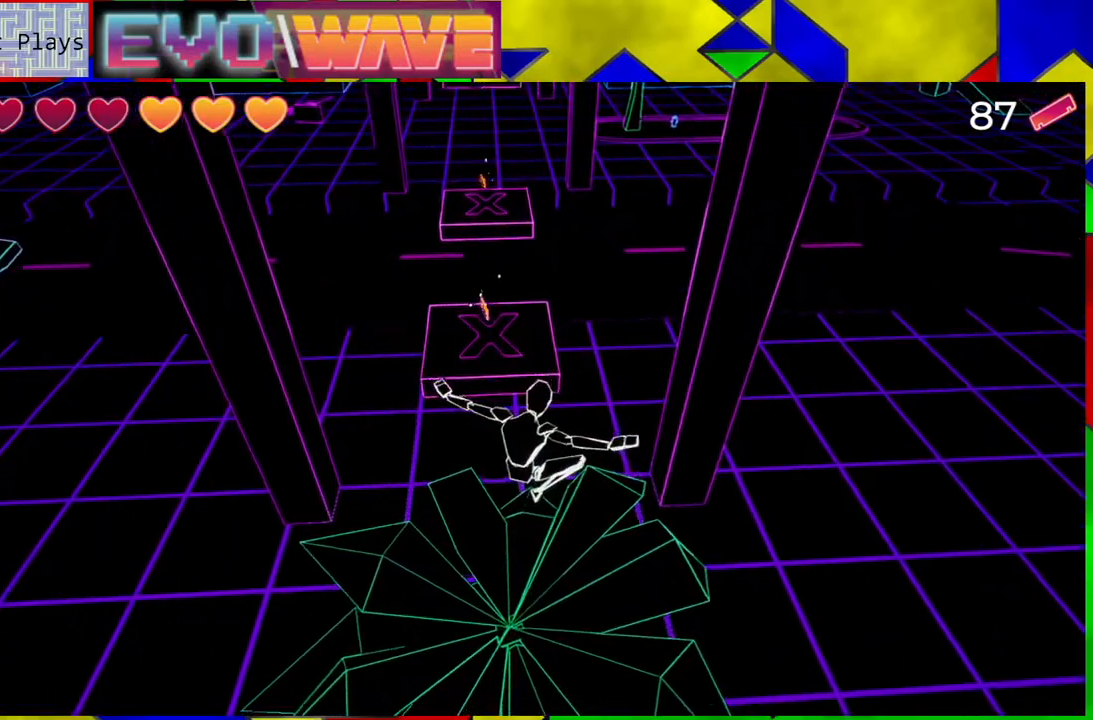
{"buttons": [], "left_stick": "up", "right_stick": "center", "events": [[317, "left_stick", "up"]]}
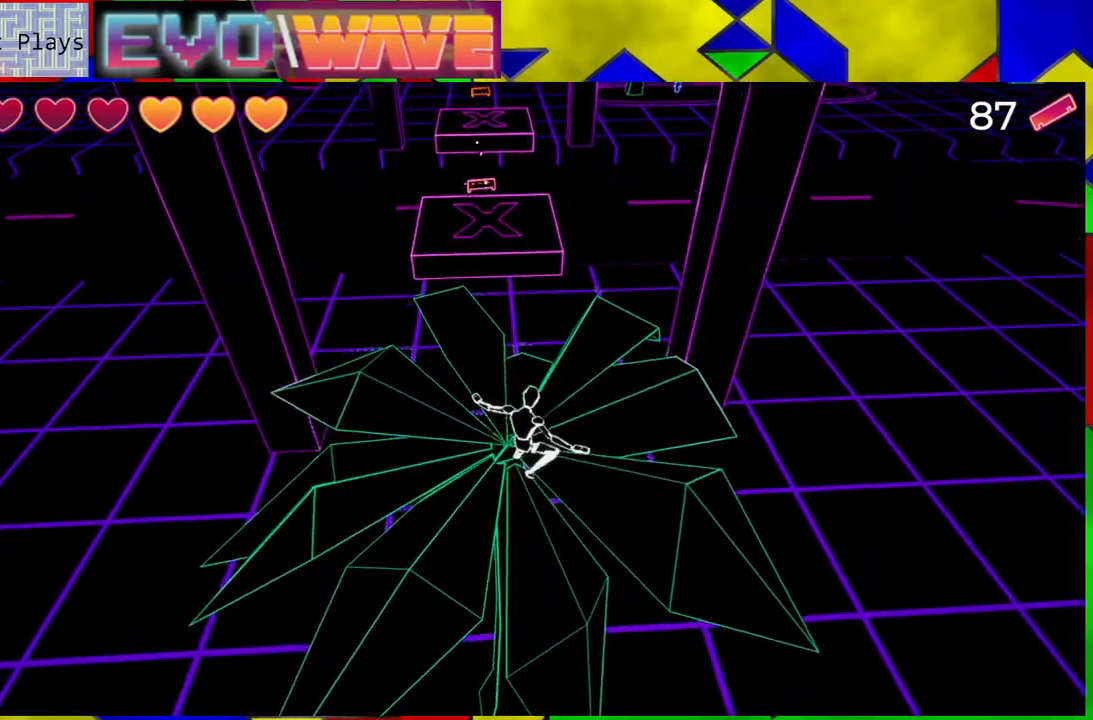
{"buttons": ["B"], "left_stick": "up", "right_stick": "center", "events": [[200, "B", "down"]]}
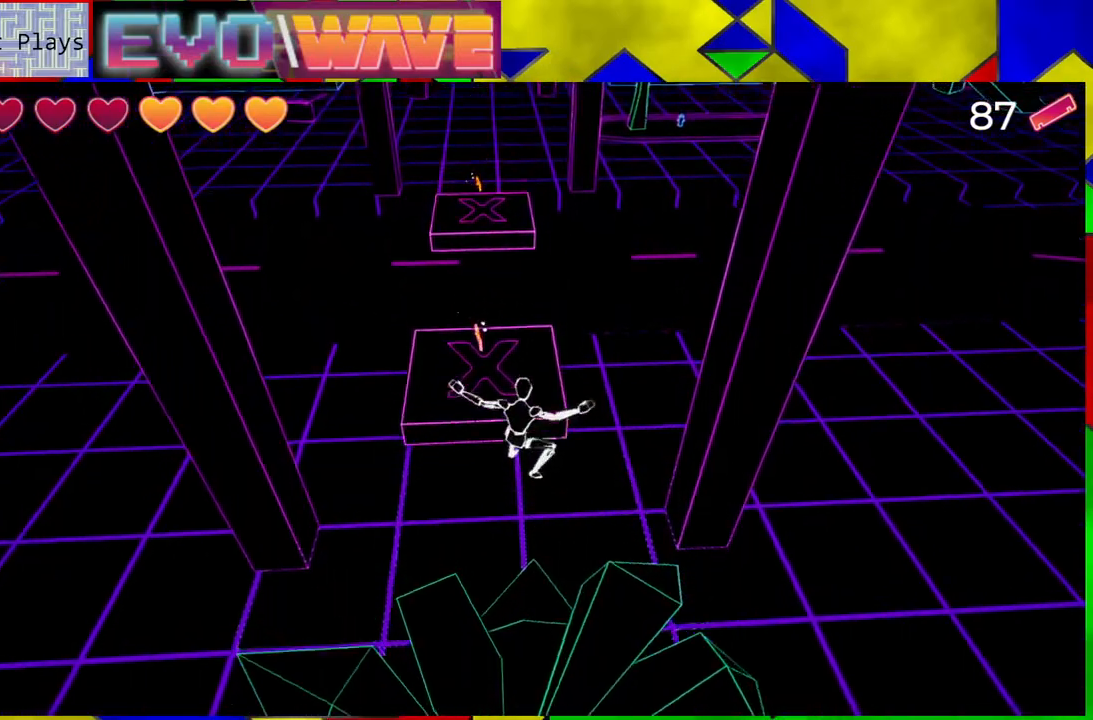
{"buttons": [], "left_stick": "up", "right_stick": "center", "events": [[83, "B", "up"]]}
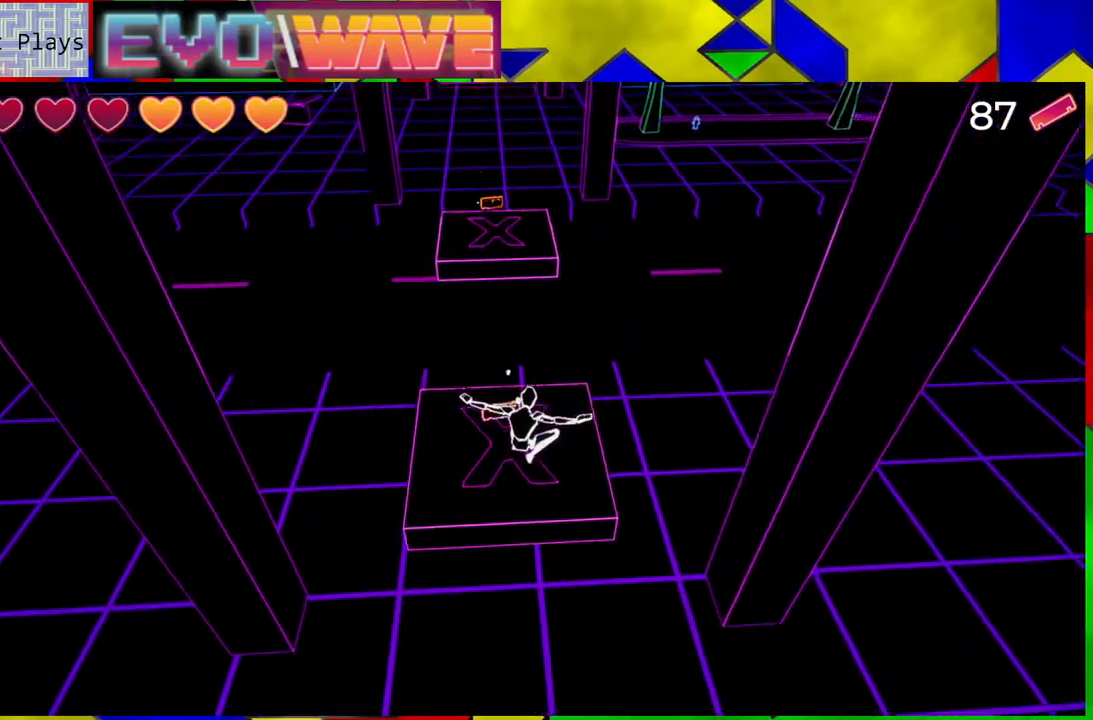
{"buttons": [], "left_stick": "center", "right_stick": "center", "events": [[67, "B", "down"], [217, "B", "up"], [333, "left_stick", "center"]]}
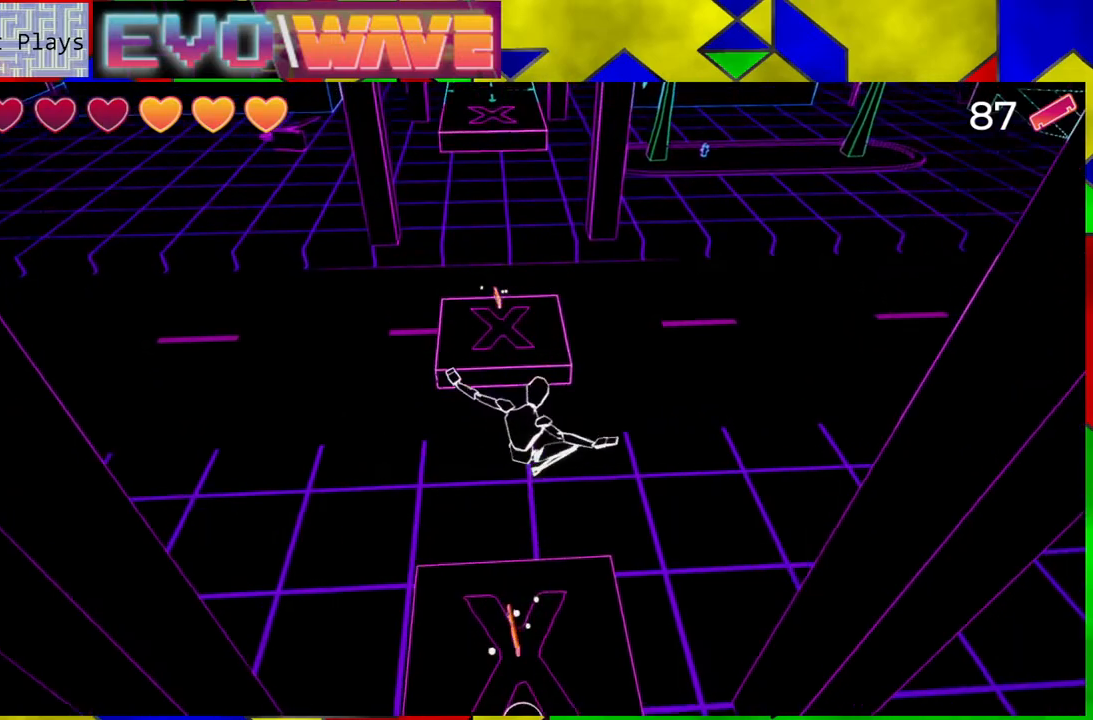
{"buttons": [], "left_stick": "center", "right_stick": "center", "events": []}
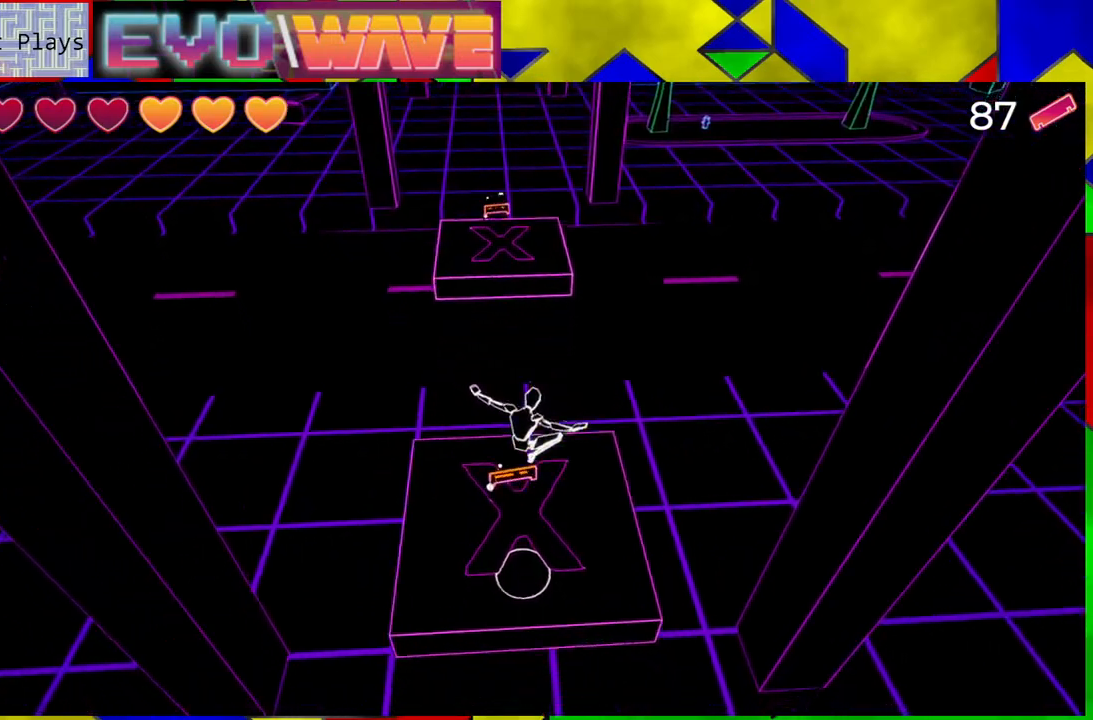
{"buttons": ["B"], "left_stick": "up", "right_stick": "center", "events": [[17, "left_stick", "up"], [350, "B", "down"]]}
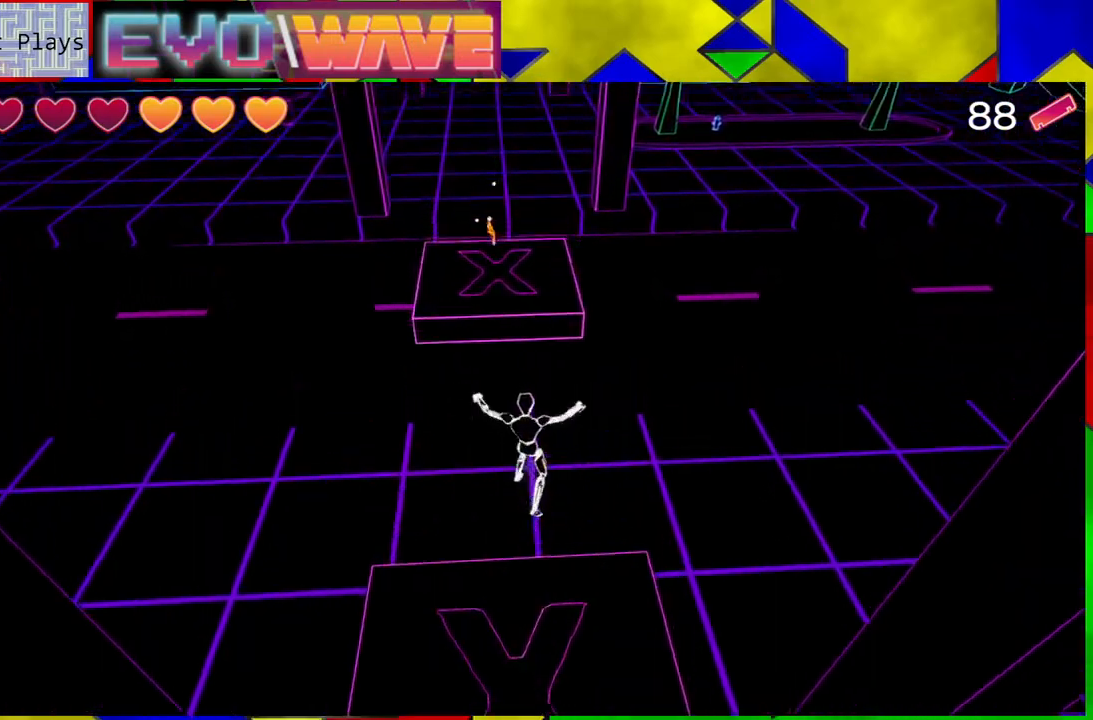
{"buttons": ["B"], "left_stick": "up", "right_stick": "center", "events": [[200, "B", "up"], [500, "B", "down"]]}
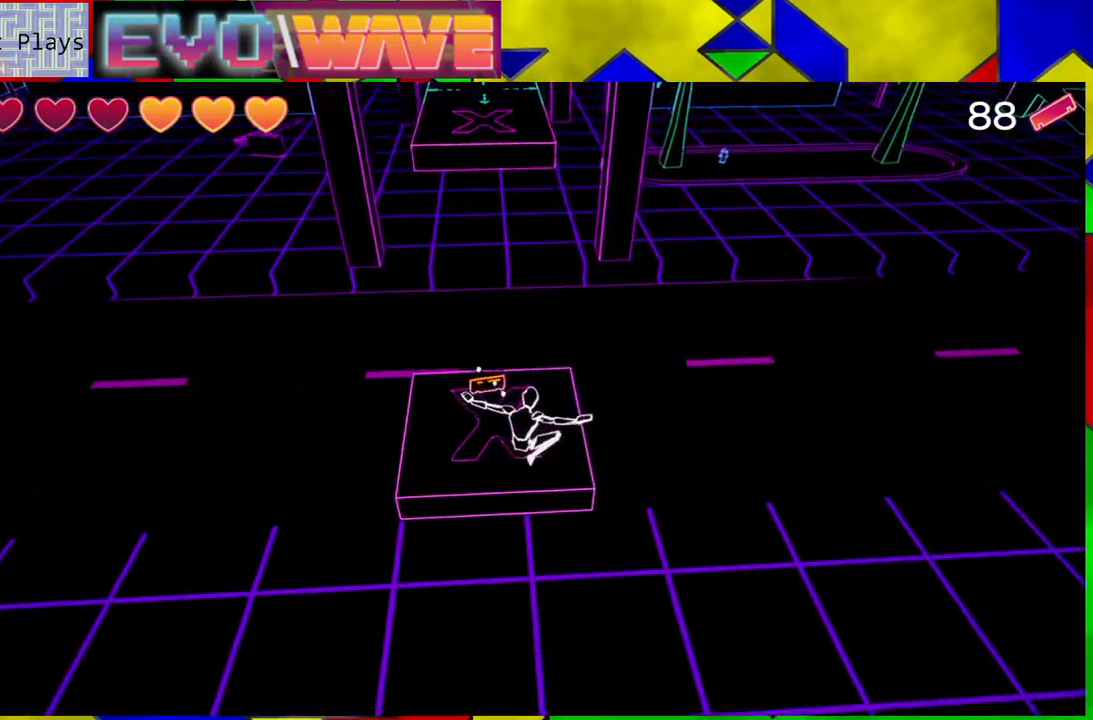
{"buttons": [], "left_stick": "center", "right_stick": "center", "events": [[117, "B", "up"], [283, "left_stick", "up-left"], [433, "left_stick", "center"]]}
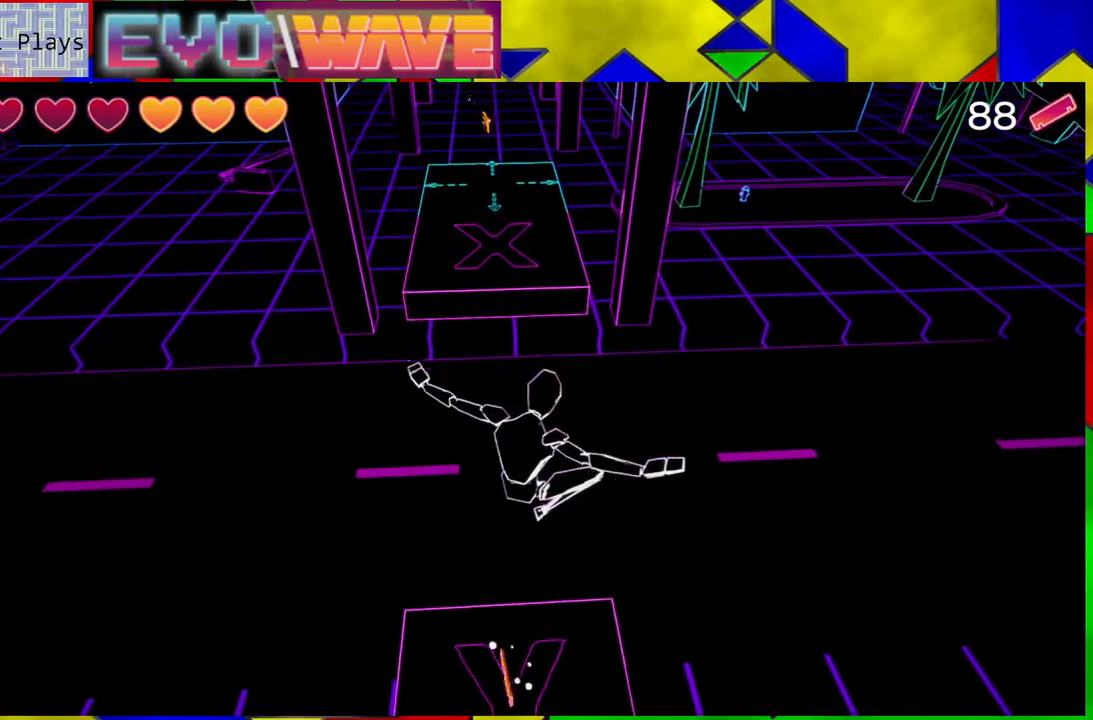
{"buttons": [], "left_stick": "up", "right_stick": "center", "events": [[383, "left_stick", "up"]]}
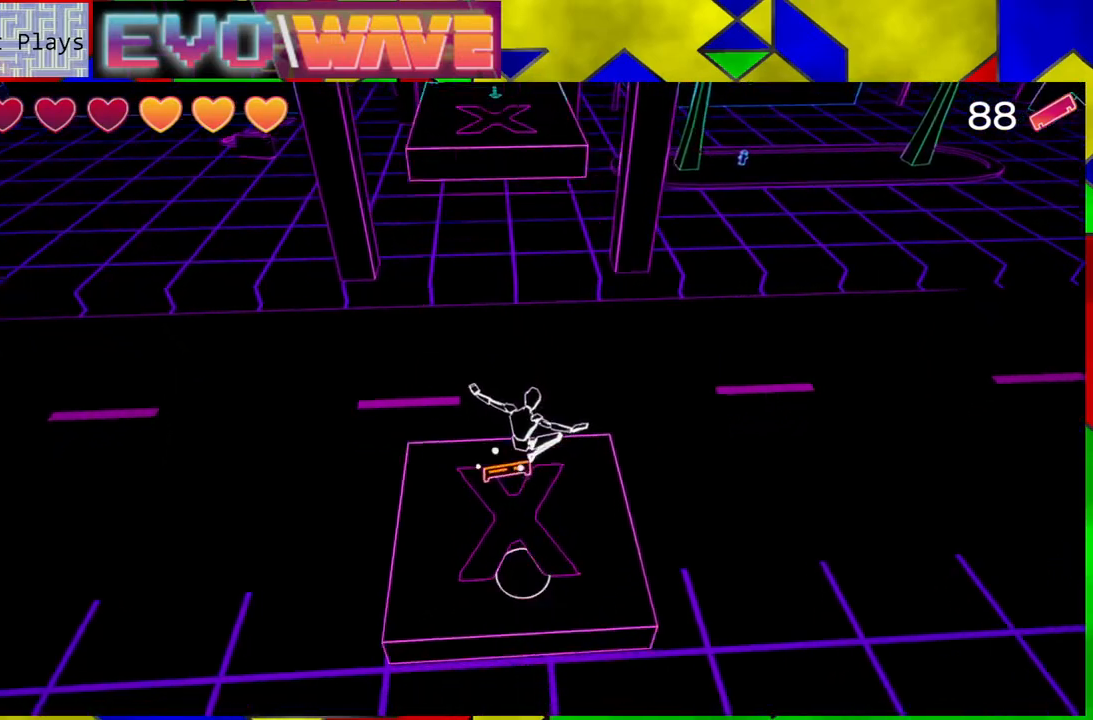
{"buttons": ["B"], "left_stick": "up", "right_stick": "center", "events": [[233, "B", "down"]]}
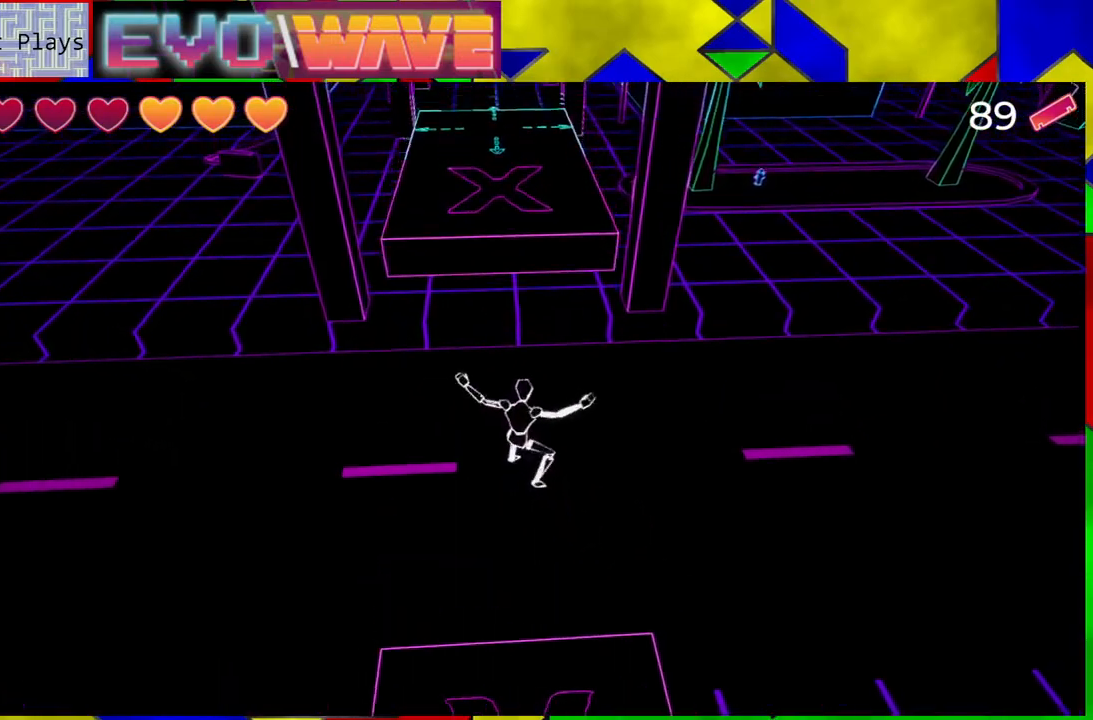
{"buttons": ["B"], "left_stick": "up", "right_stick": "center", "events": [[67, "B", "up"], [283, "B", "down"]]}
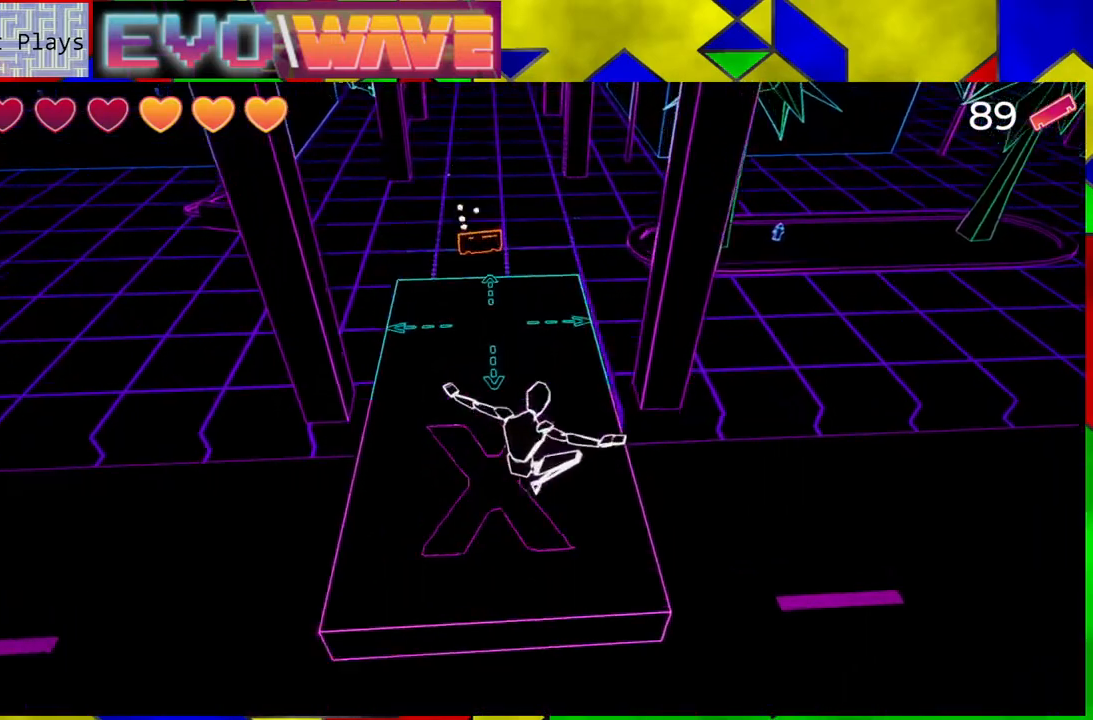
{"buttons": [], "left_stick": "up-left", "right_stick": "center", "events": [[267, "B", "up"], [300, "left_stick", "up-left"]]}
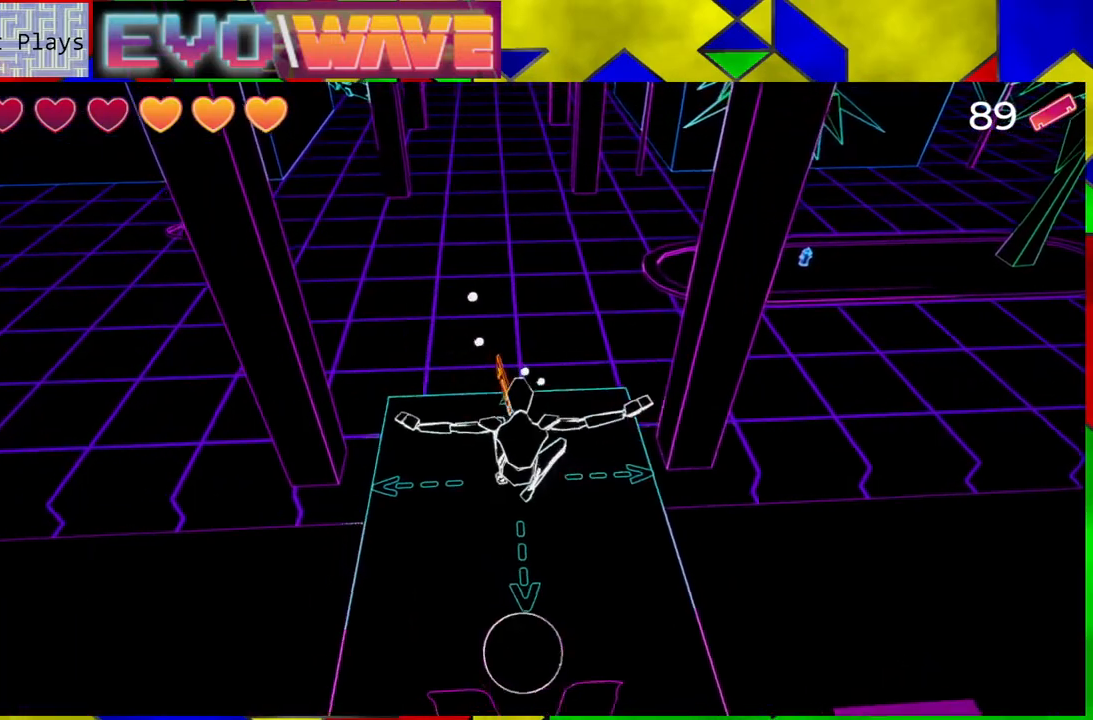
{"buttons": [], "left_stick": "center", "right_stick": "up", "events": [[83, "left_stick", "up"], [433, "left_stick", "center"], [467, "right_stick", "up"]]}
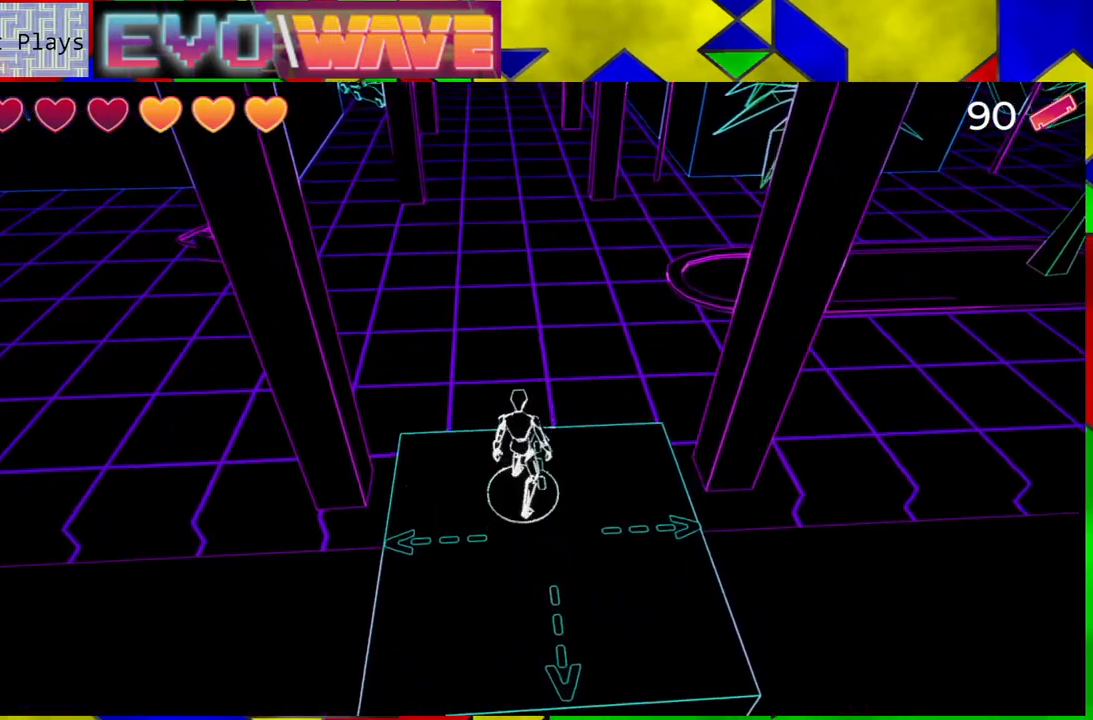
{"buttons": [], "left_stick": "center", "right_stick": "center", "events": [[350, "right_stick", "center"]]}